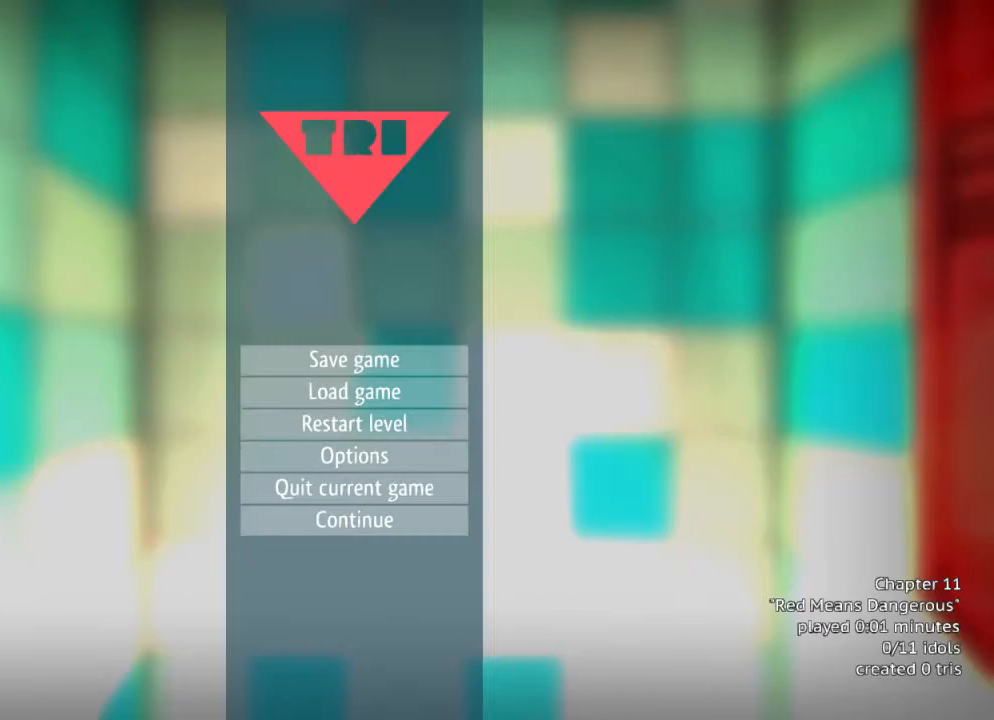
Gameplay with keyboard and mouse; each line is a JSON object with the keys and mouse buttons held at the frame after it. "events" lists presses ("down") and releases ("up") of "a", "alt", "ctrl", "d", "e", "escape", "ql", "qs", "s", "shift", "space", "tab", "w", "mouse_left" and "mouse_right" between this image and that frame as [ms after this image, input, new state], when the widget could be followed in between. "mouse_left", "mouse_right" = the "left", "right" buttons of the "mouse" list. No other keys are recorded. Mouse movement is not recorded. Key names are as the overlay labels them; some are game actions (e.g. jump) rather than physical keys.
{"keys": [], "mouse": [], "events": []}
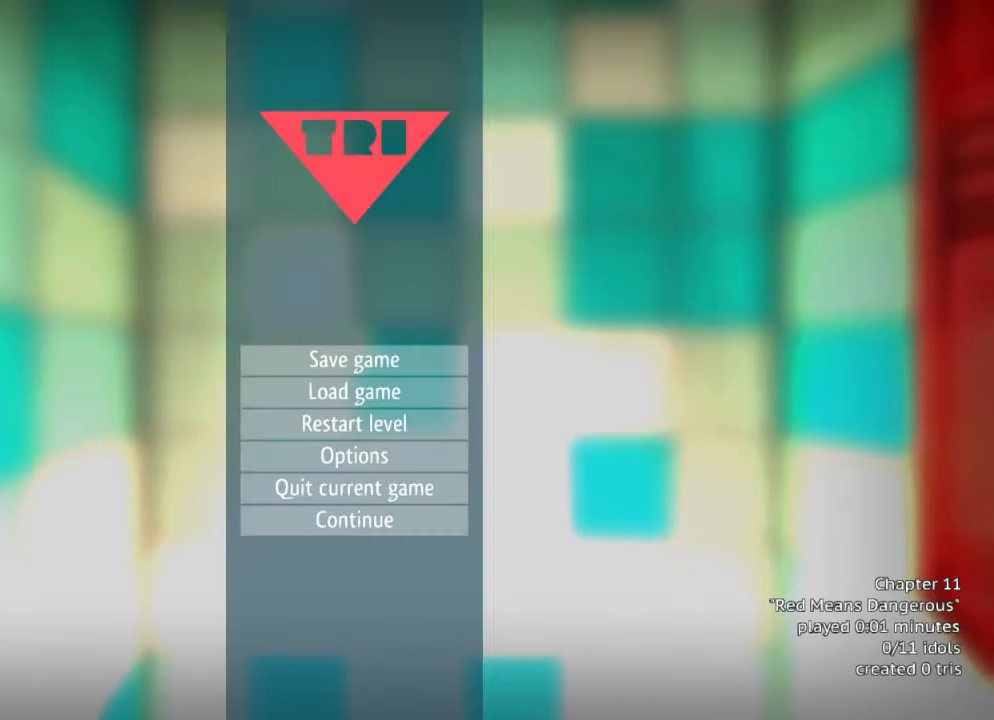
{"keys": [], "mouse": [], "events": []}
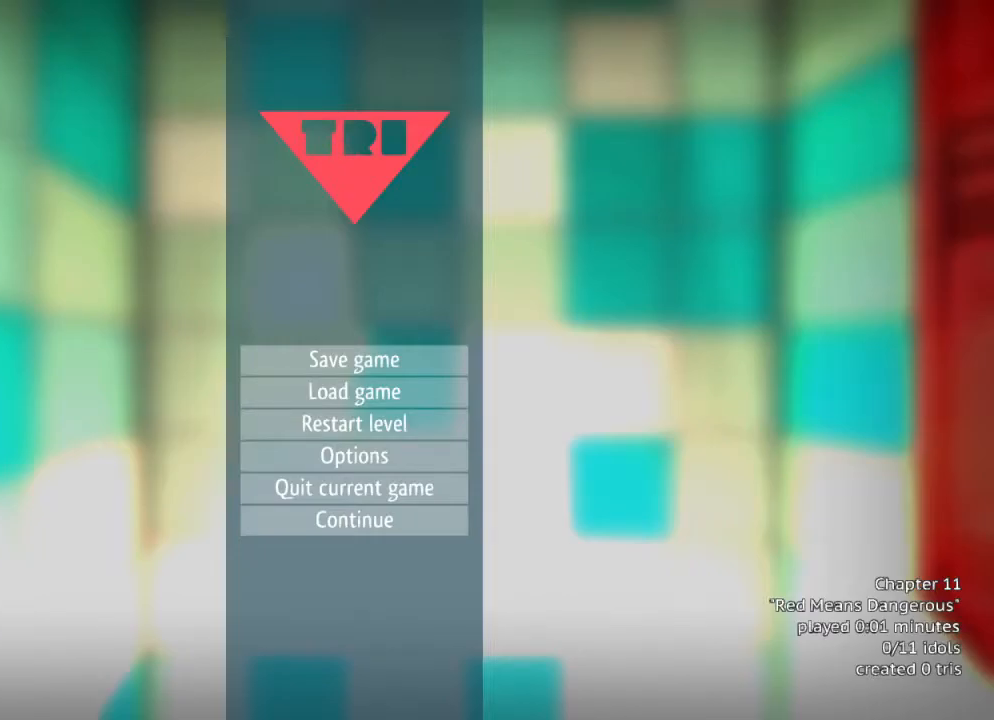
{"keys": [], "mouse": [], "events": []}
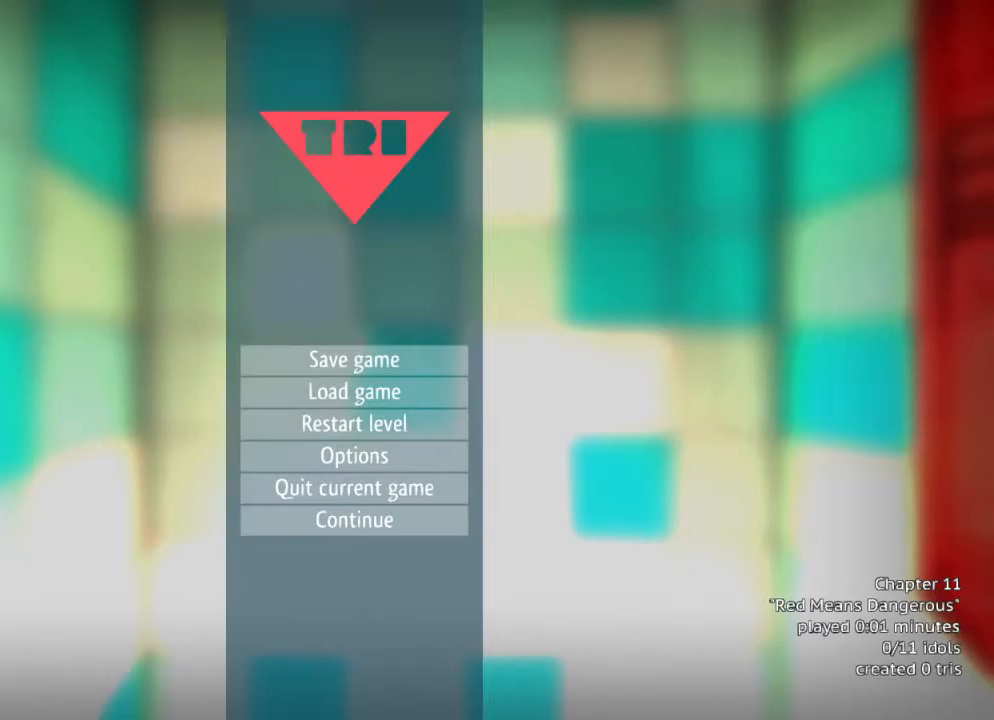
{"keys": [], "mouse": [], "events": []}
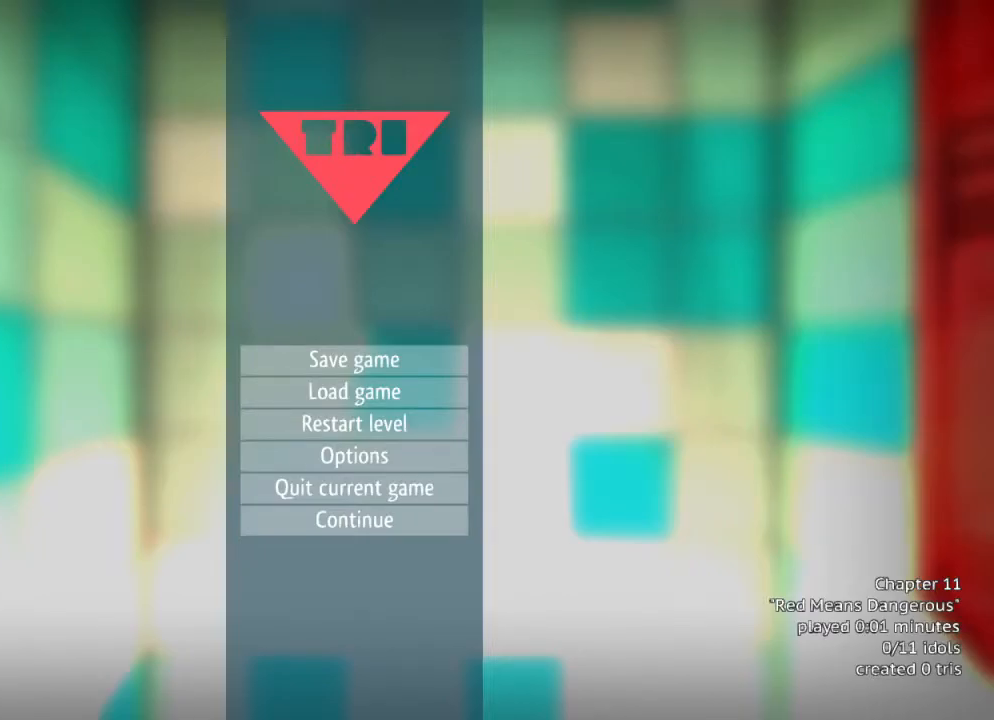
{"keys": [], "mouse": [], "events": [[233, "mouse_left", "down"], [333, "mouse_left", "up"]]}
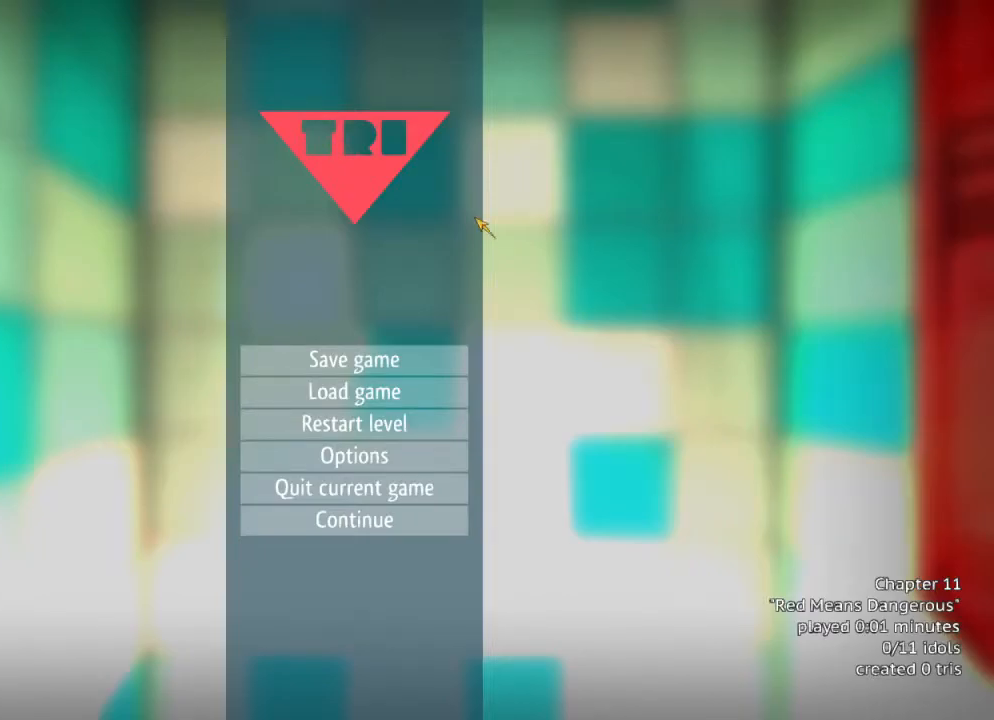
{"keys": [], "mouse": [], "events": [[133, "escape", "down"], [233, "escape", "up"]]}
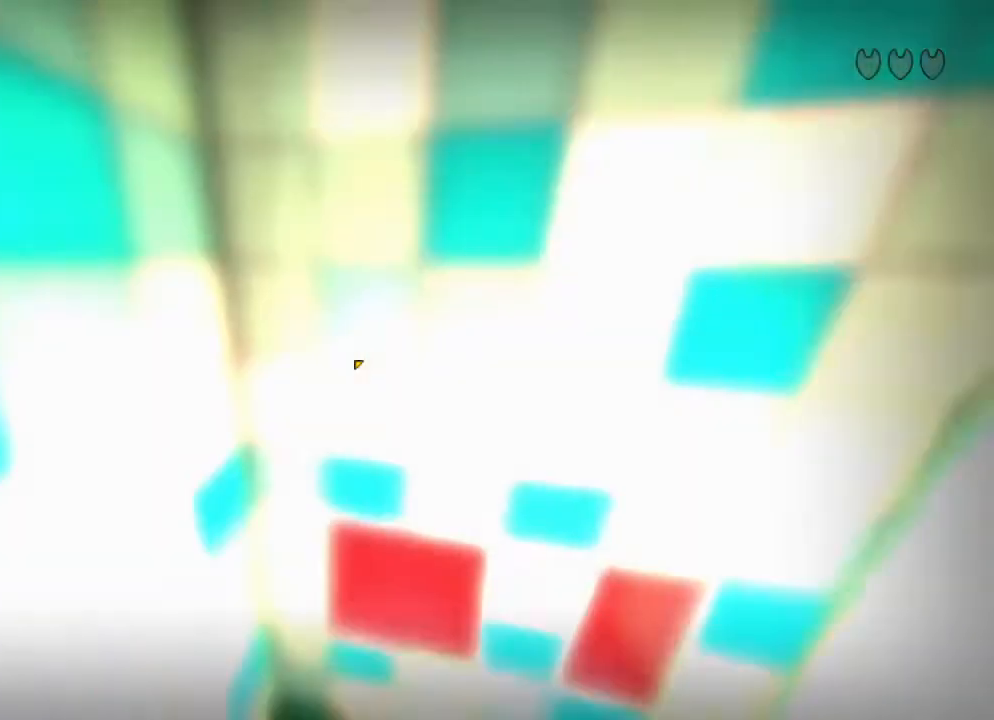
{"keys": [], "mouse": [], "events": []}
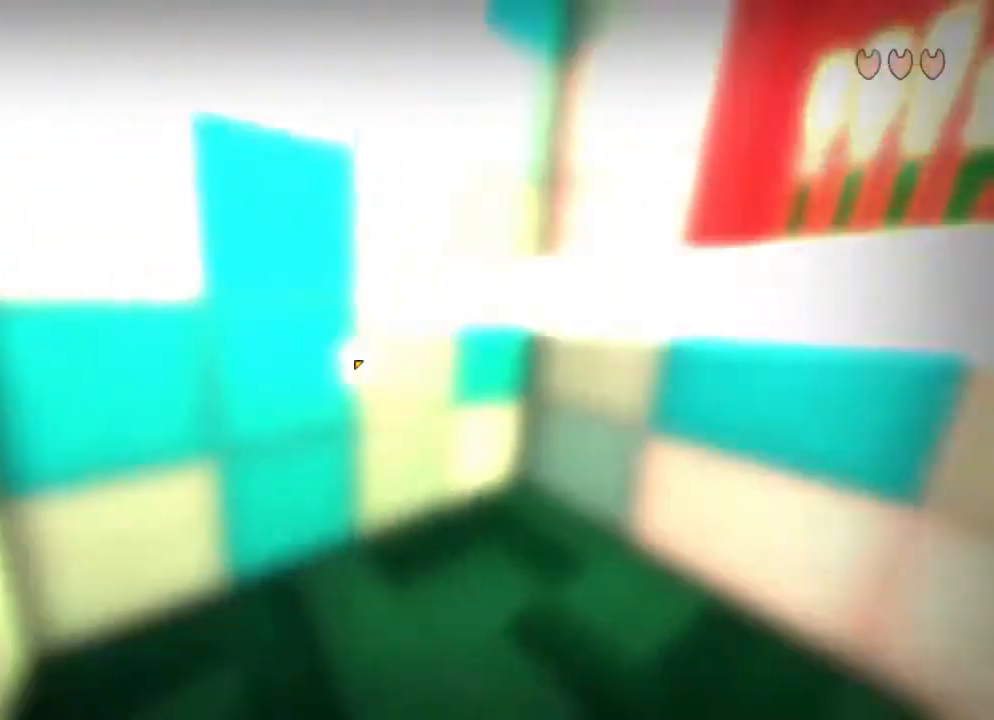
{"keys": ["d", "s"], "mouse": []}
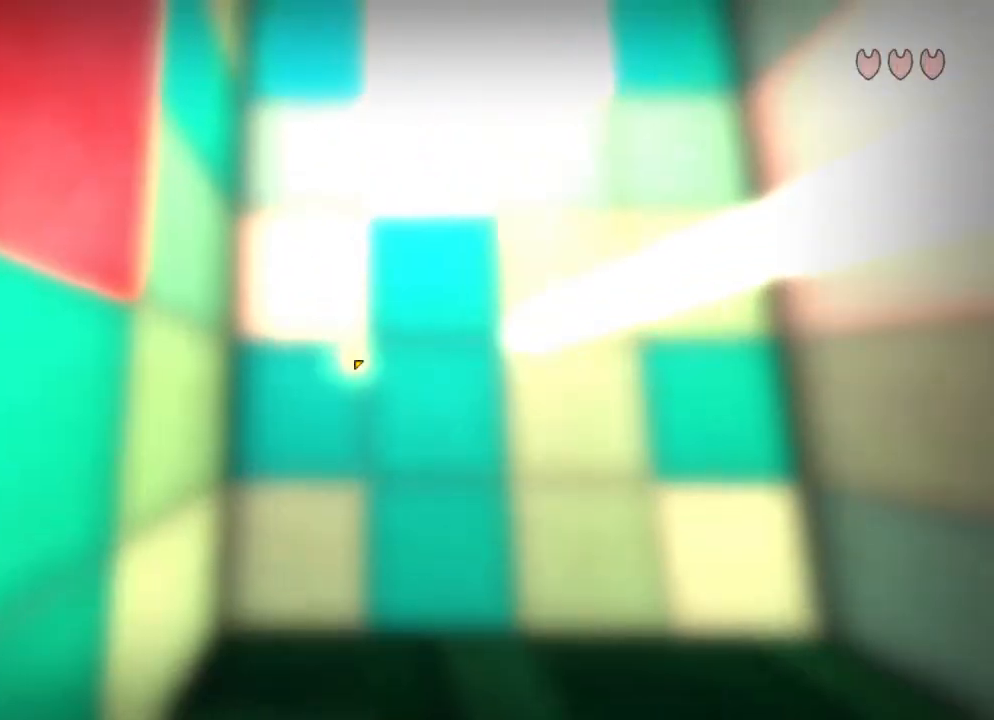
{"keys": [], "mouse": [], "events": [[133, "d", "up"], [133, "s", "up"]]}
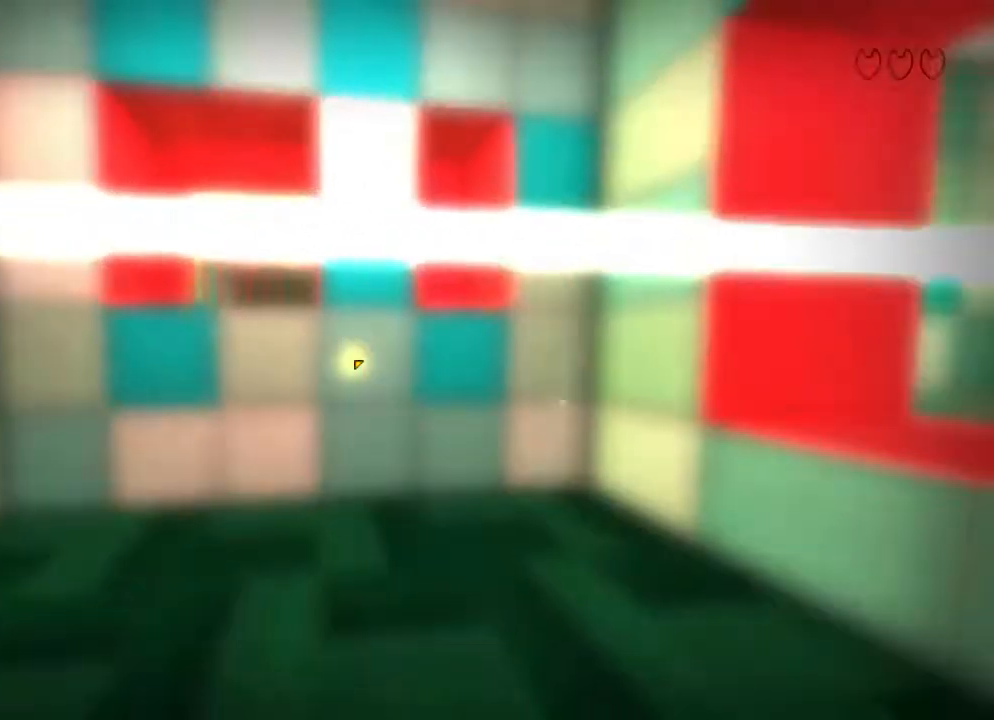
{"keys": [], "mouse": [], "events": []}
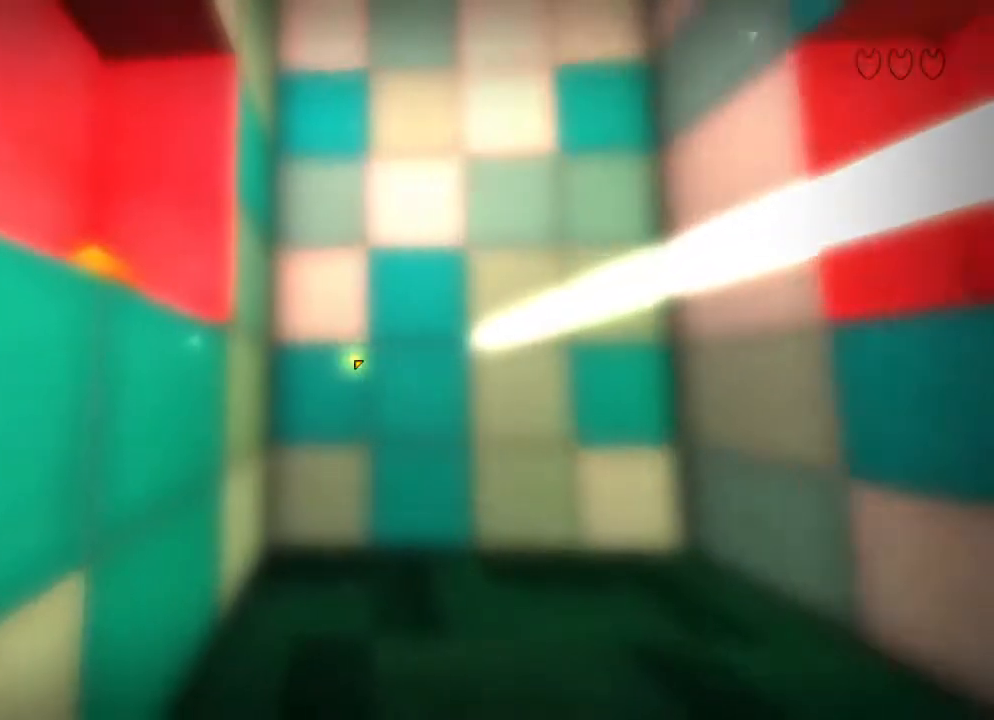
{"keys": [], "mouse": ["left"], "events": [[183, "mouse_left", "down"], [250, "mouse_left", "up"], [450, "mouse_left", "down"]]}
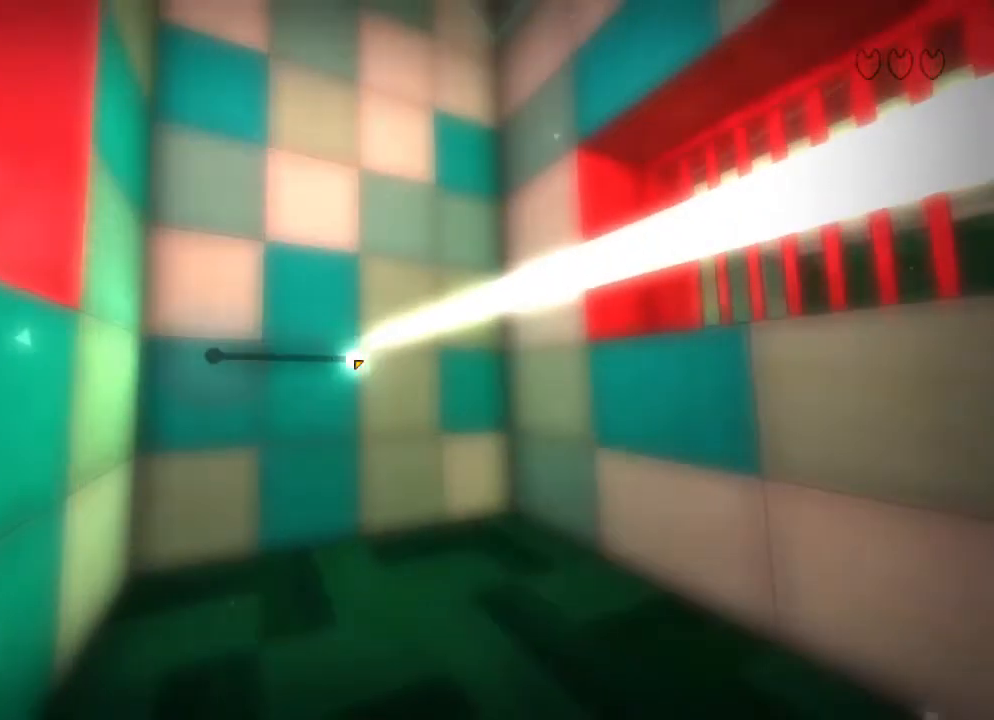
{"keys": [], "mouse": ["left"], "events": [[50, "mouse_left", "up"], [383, "mouse_left", "down"]]}
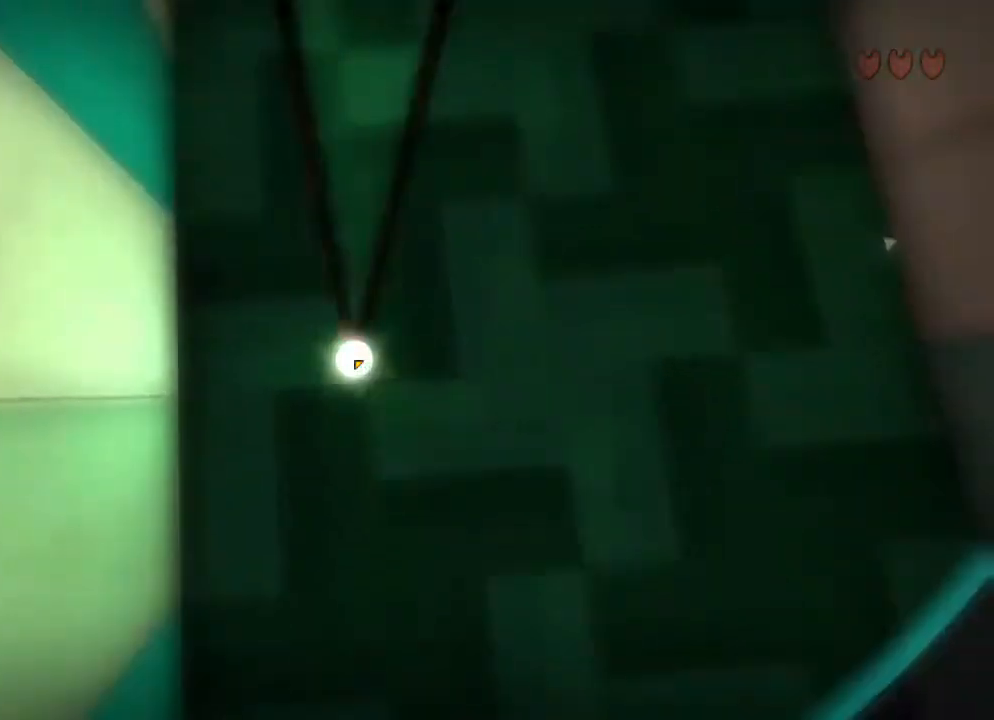
{"keys": ["shift", "w"], "mouse": [], "events": [[17, "mouse_left", "up"], [250, "shift", "down"], [250, "w", "down"]]}
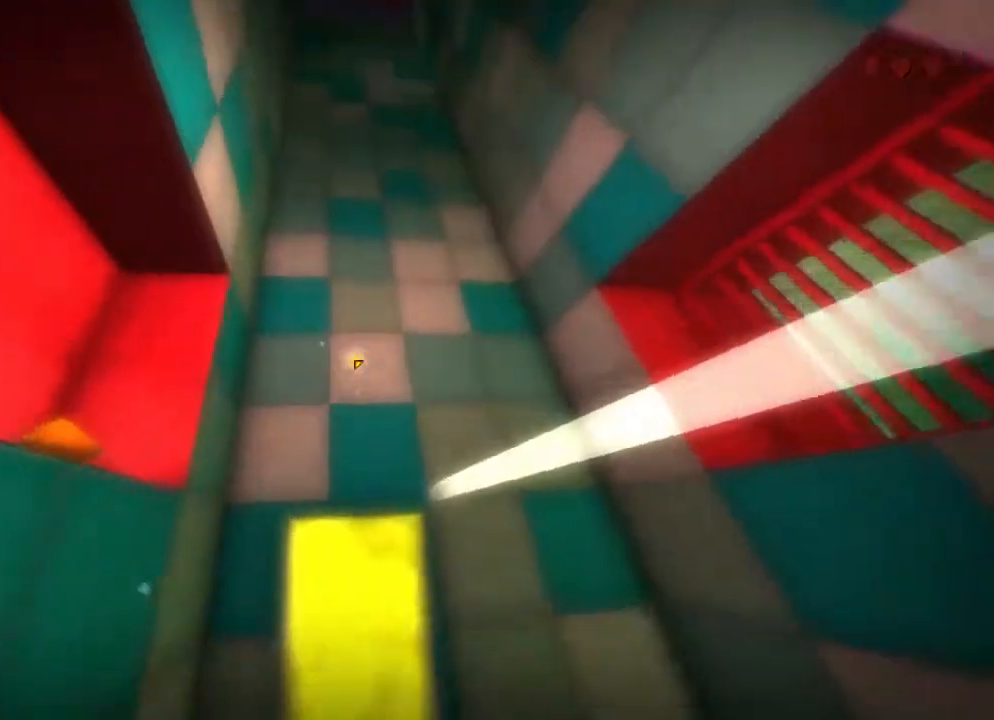
{"keys": [], "mouse": [], "events": [[50, "shift", "up"], [50, "w", "up"], [283, "mouse_left", "down"], [317, "mouse_left", "up"]]}
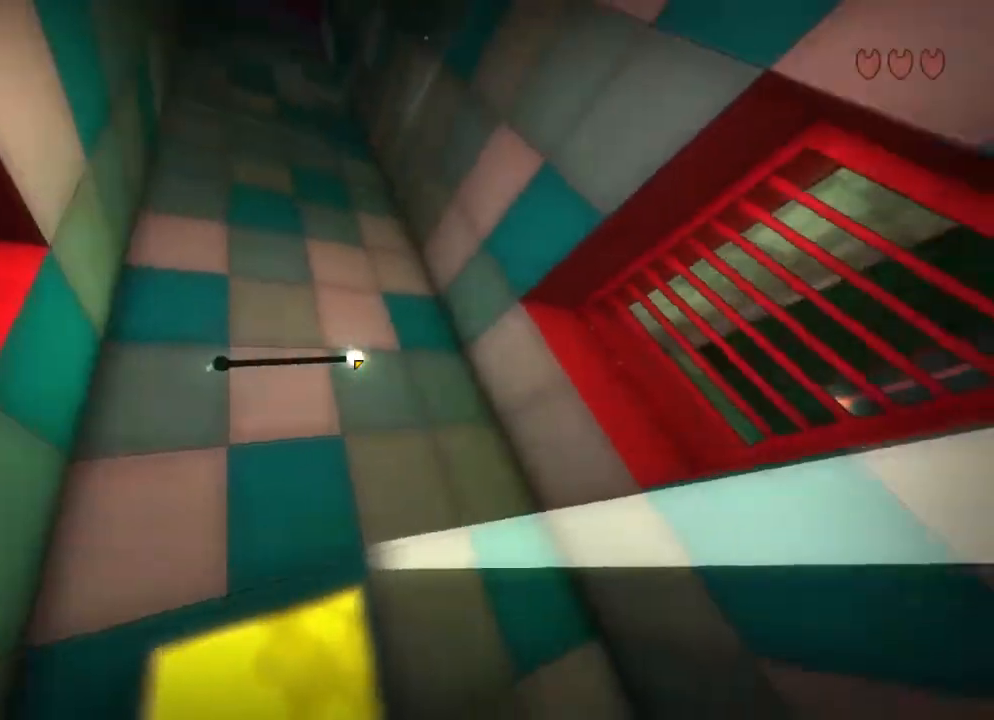
{"keys": ["w"], "mouse": [], "events": [[17, "mouse_left", "down"], [117, "mouse_left", "up"], [283, "mouse_left", "down"], [400, "mouse_left", "up"], [467, "w", "down"]]}
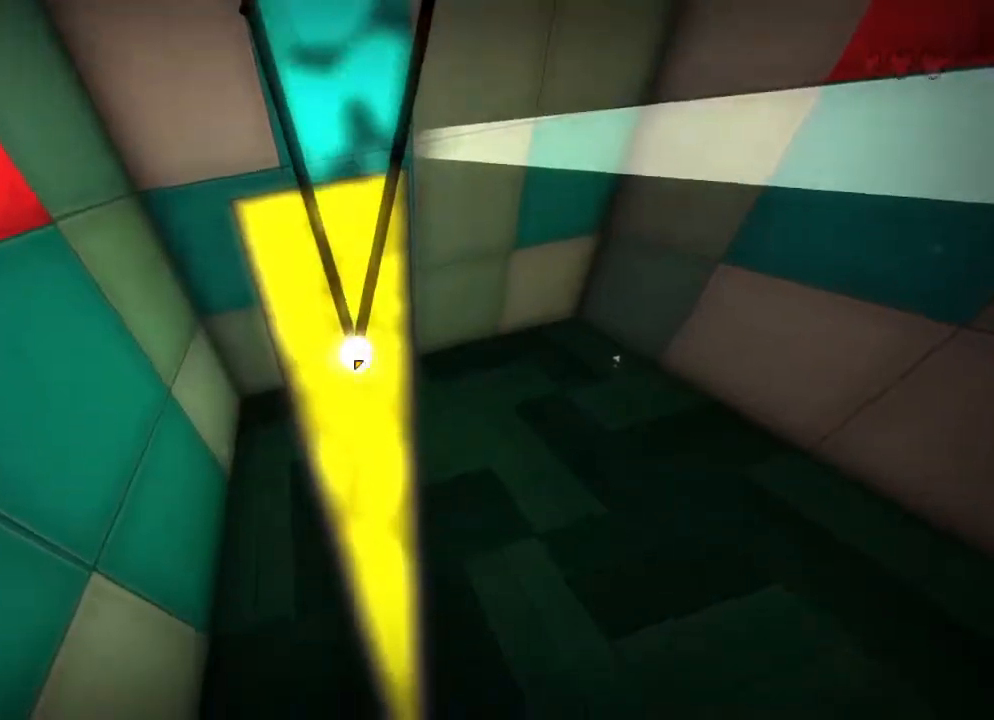
{"keys": [], "mouse": [], "events": [[33, "shift", "down"], [467, "shift", "up"], [467, "w", "up"]]}
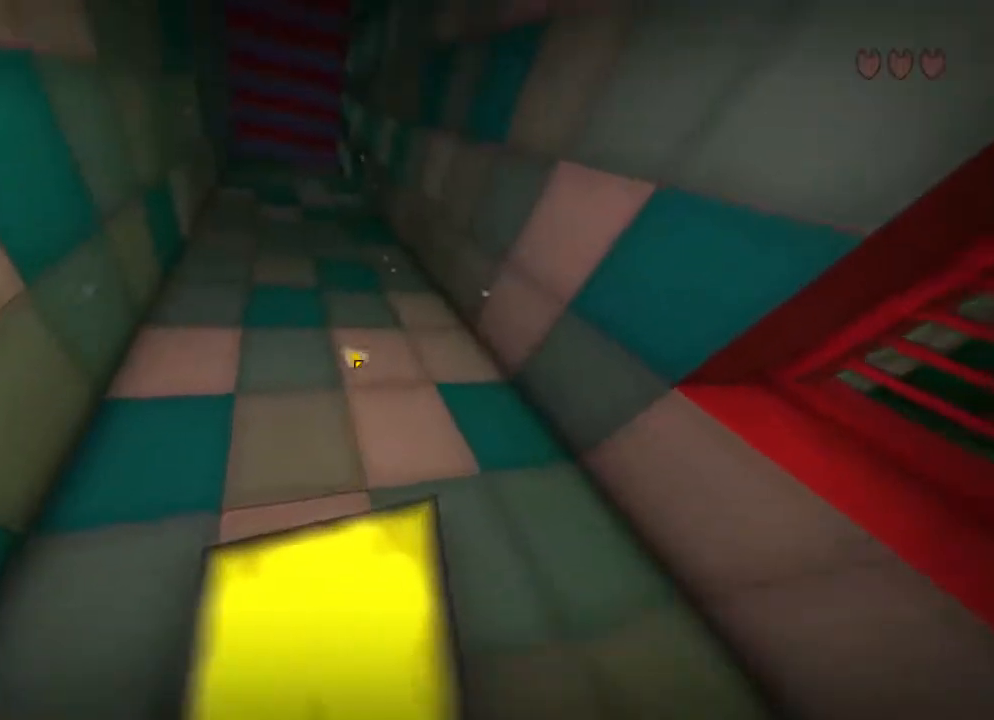
{"keys": [], "mouse": ["left"], "events": [[233, "mouse_left", "down"], [333, "mouse_left", "up"], [467, "mouse_left", "down"]]}
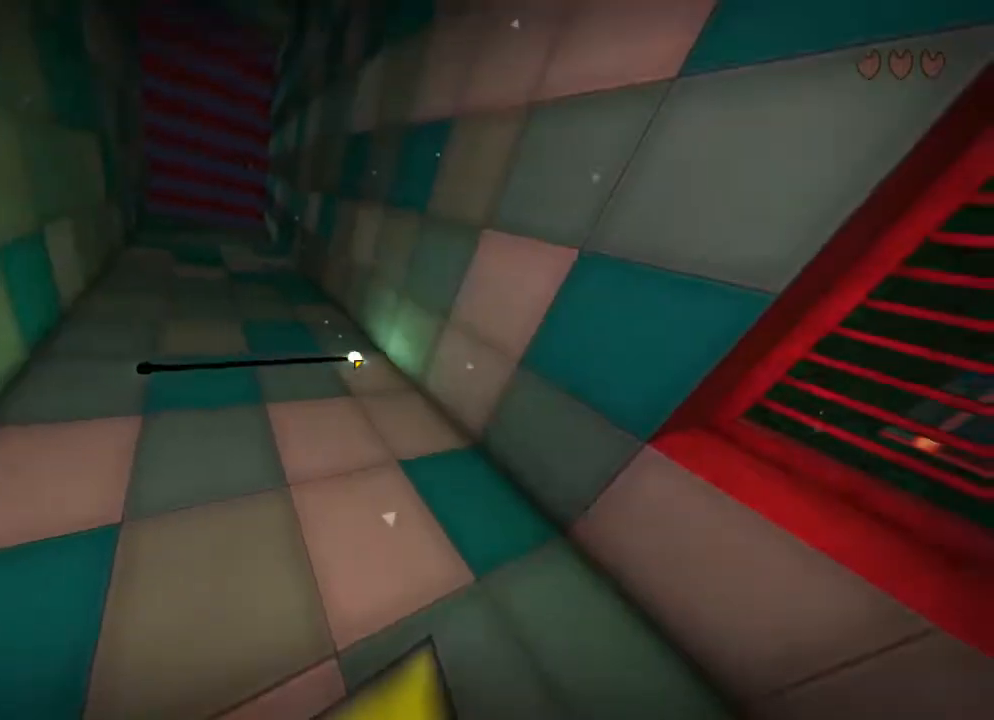
{"keys": ["shift", "w"], "mouse": [], "events": [[33, "mouse_left", "up"], [200, "mouse_left", "down"], [300, "mouse_left", "up"], [367, "w", "down"], [400, "shift", "down"]]}
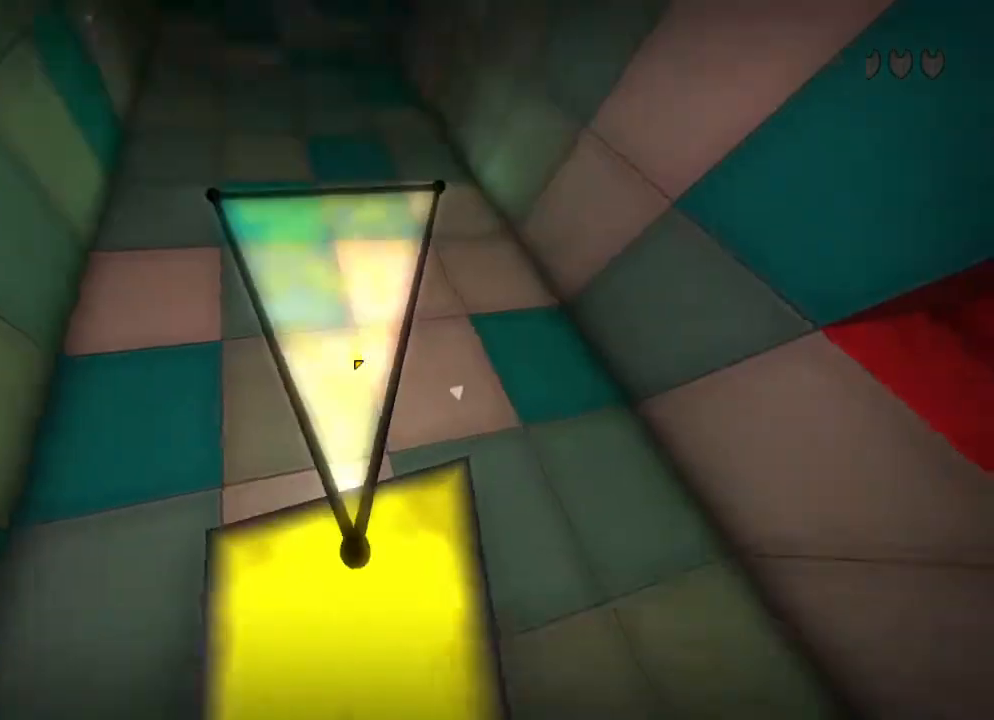
{"keys": [], "mouse": [], "events": [[400, "shift", "up"], [433, "w", "up"]]}
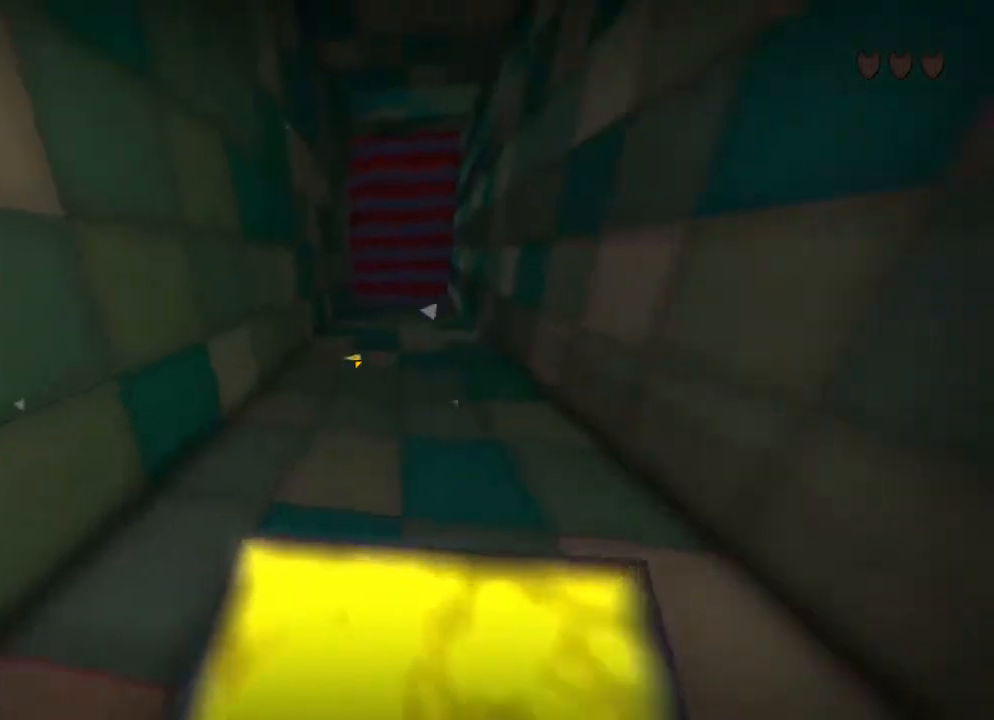
{"keys": [], "mouse": ["left"], "events": [[33, "mouse_left", "down"], [133, "mouse_left", "up"], [233, "mouse_left", "down"], [333, "mouse_left", "up"], [433, "mouse_left", "down"]]}
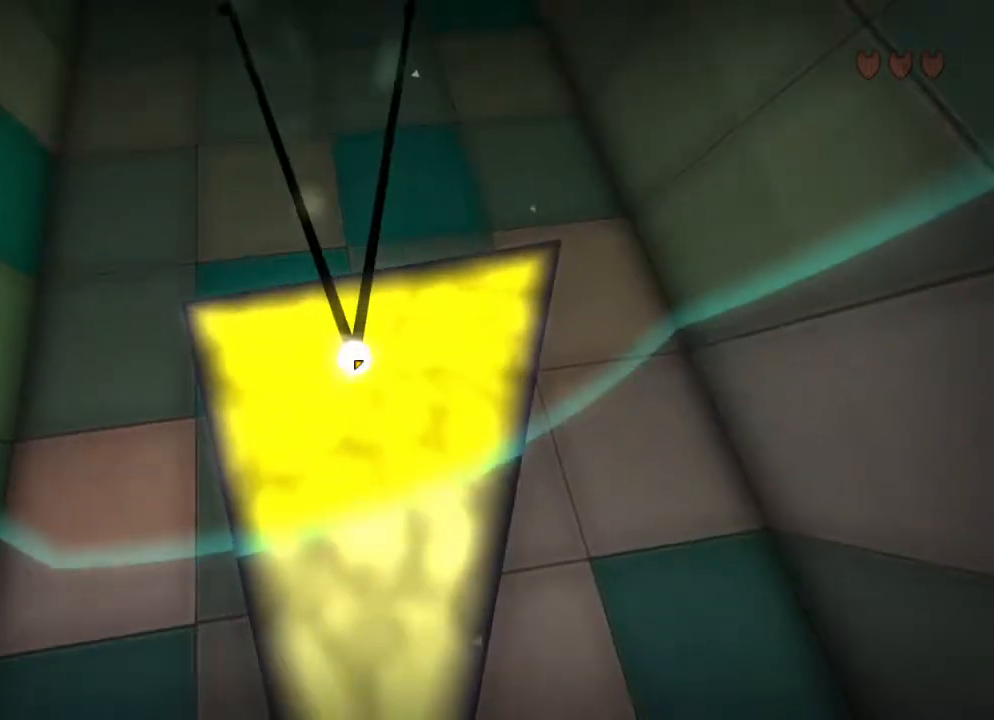
{"keys": ["shift", "w"], "mouse": ["left"], "events": [[33, "mouse_left", "up"], [67, "w", "down"], [133, "shift", "down"], [467, "mouse_left", "down"]]}
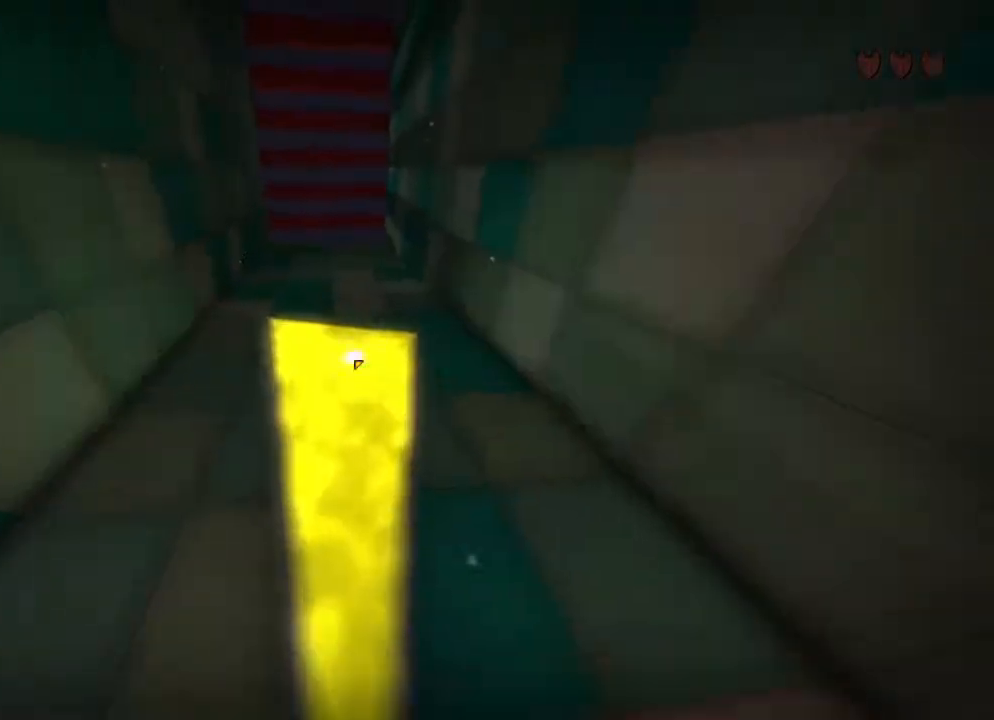
{"keys": ["shift", "w"], "mouse": [], "events": [[33, "mouse_left", "up"], [200, "mouse_left", "down"], [267, "mouse_left", "up"], [400, "mouse_left", "down"], [433, "mouse_left", "up"]]}
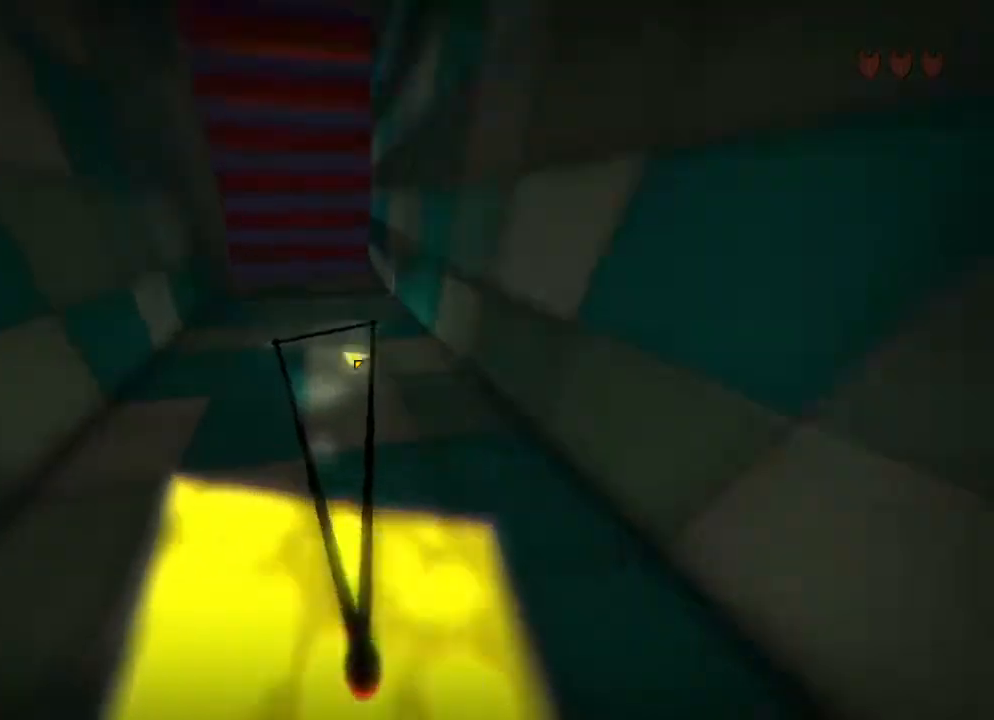
{"keys": ["shift", "w"], "mouse": ["left"], "events": [[100, "mouse_left", "down"], [167, "mouse_left", "up"], [300, "mouse_left", "down"], [367, "mouse_left", "up"], [500, "mouse_left", "down"]]}
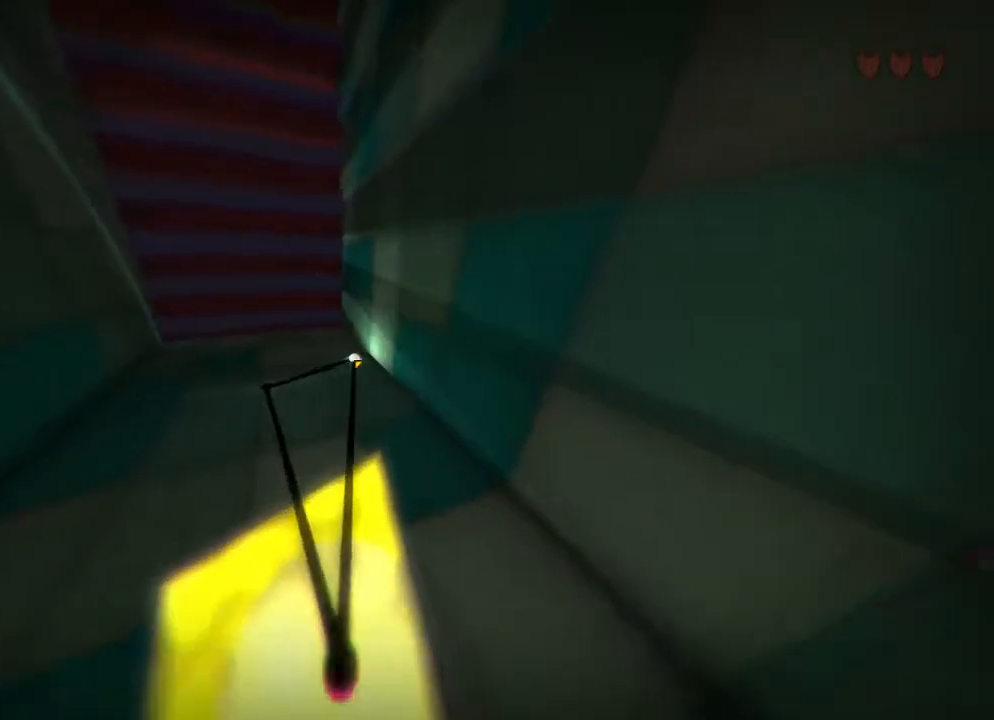
{"keys": ["shift", "w"], "mouse": [], "events": [[33, "mouse_left", "up"], [200, "mouse_left", "down"], [267, "mouse_left", "up"], [367, "mouse_left", "down"], [433, "mouse_left", "up"]]}
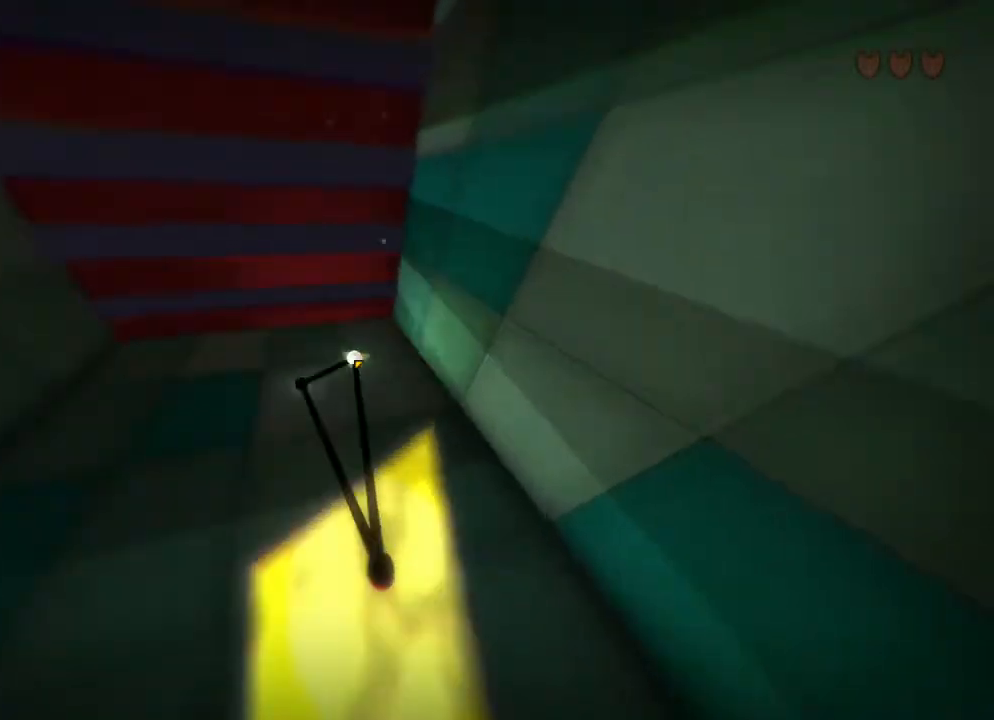
{"keys": ["w"], "mouse": [], "events": [[33, "mouse_left", "down"], [100, "mouse_left", "up"], [400, "shift", "up"]]}
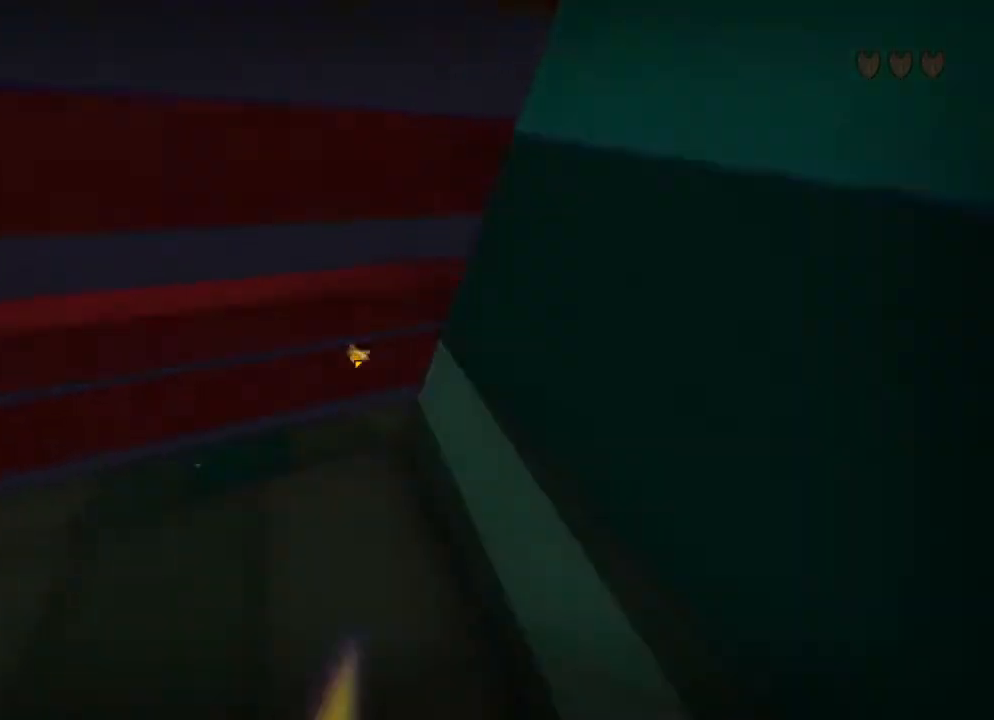
{"keys": ["ctrl"], "mouse": [], "events": [[67, "ctrl", "down"], [467, "w", "up"]]}
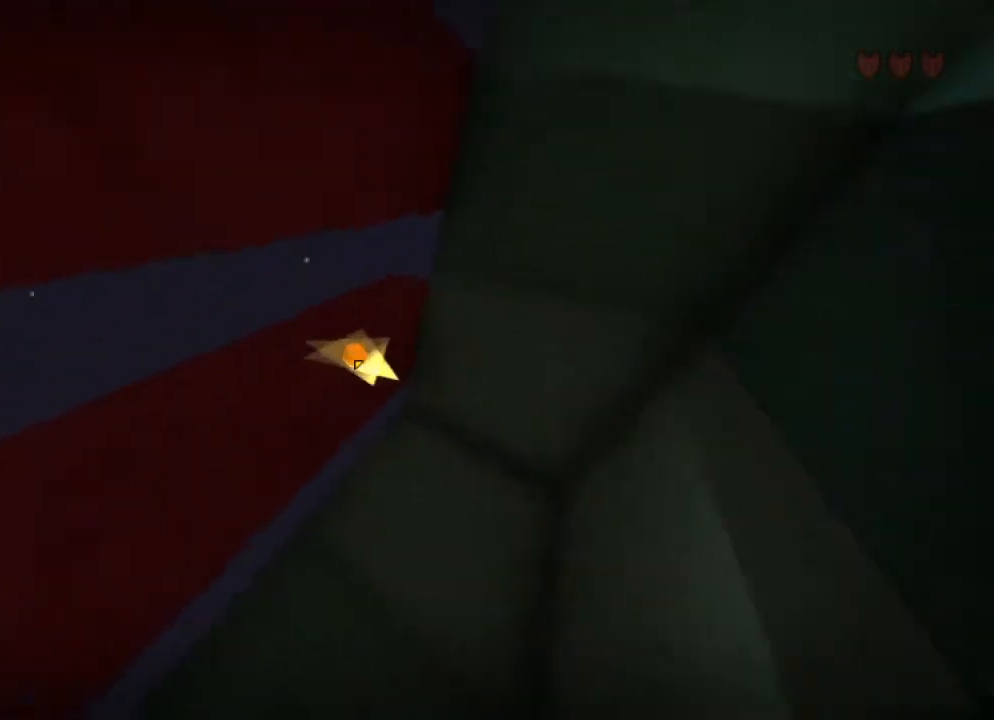
{"keys": ["ctrl"], "mouse": [], "events": []}
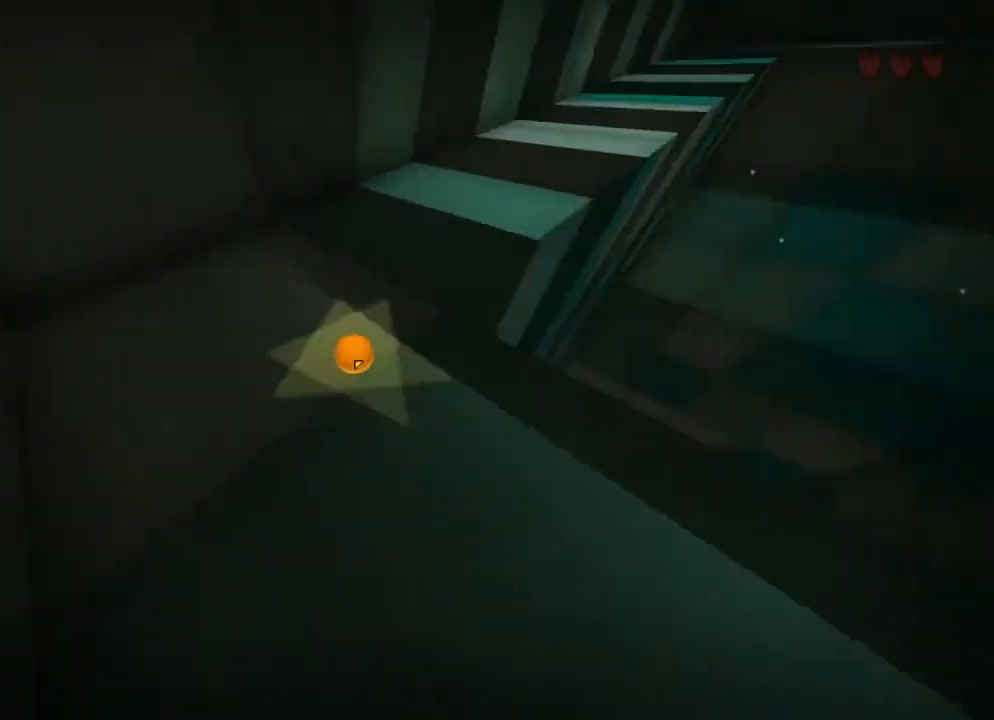
{"keys": ["ctrl"], "mouse": [], "events": [[167, "d", "down"], [167, "w", "down"], [200, "d", "up"], [500, "w", "up"]]}
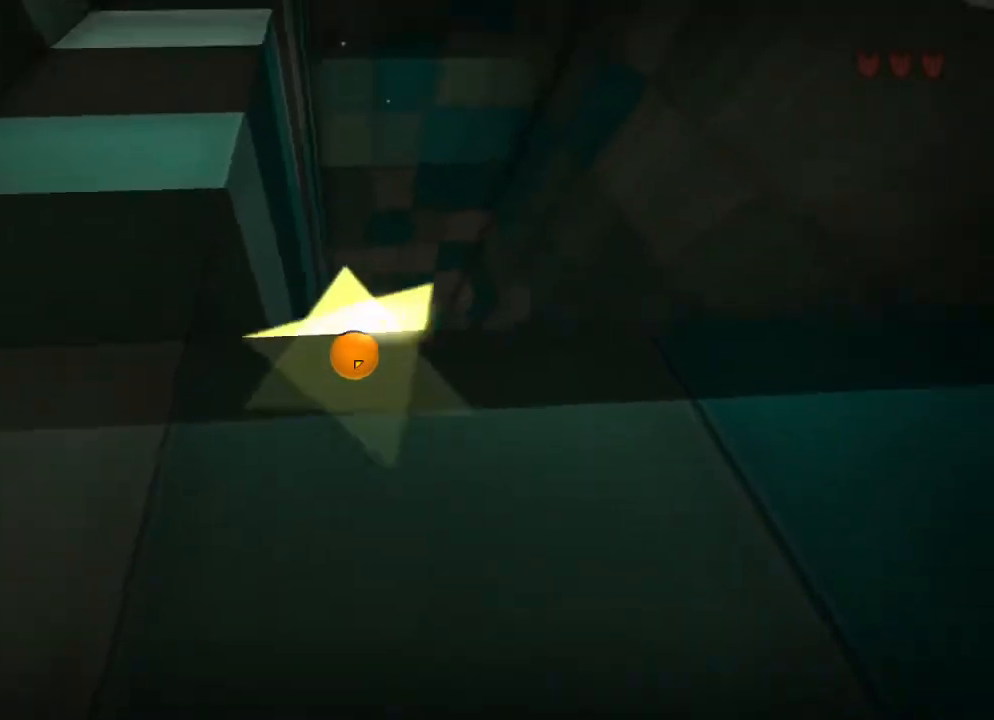
{"keys": ["a", "ctrl", "w"], "mouse": [], "events": [[300, "a", "down"], [367, "w", "down"]]}
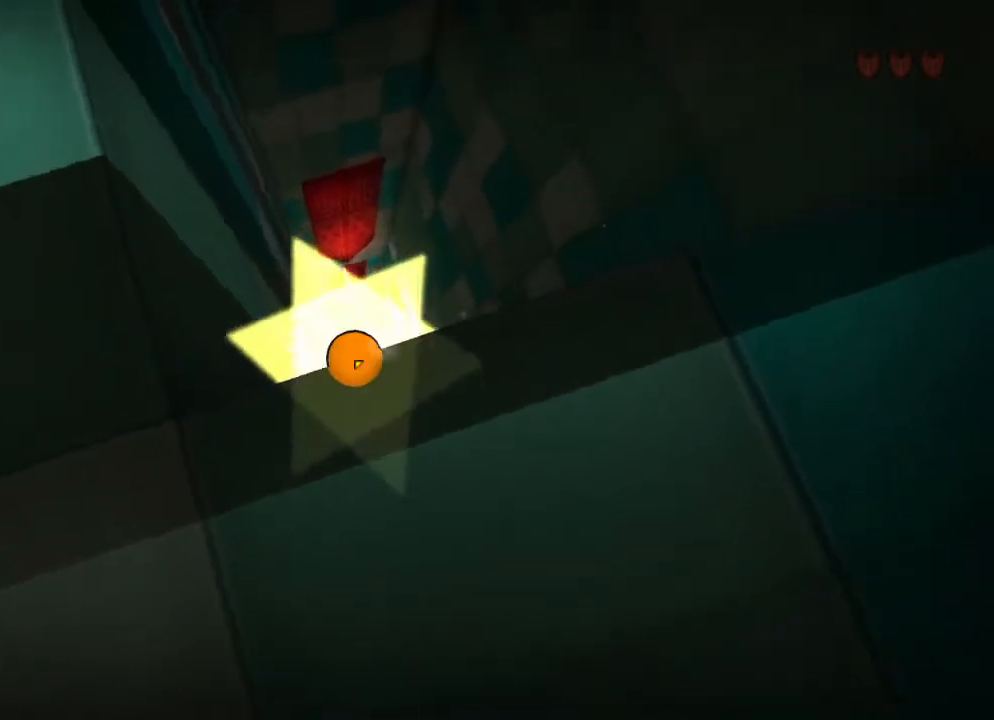
{"keys": ["a", "ctrl"], "mouse": [], "events": [[33, "w", "up"], [100, "a", "up"], [467, "a", "down"]]}
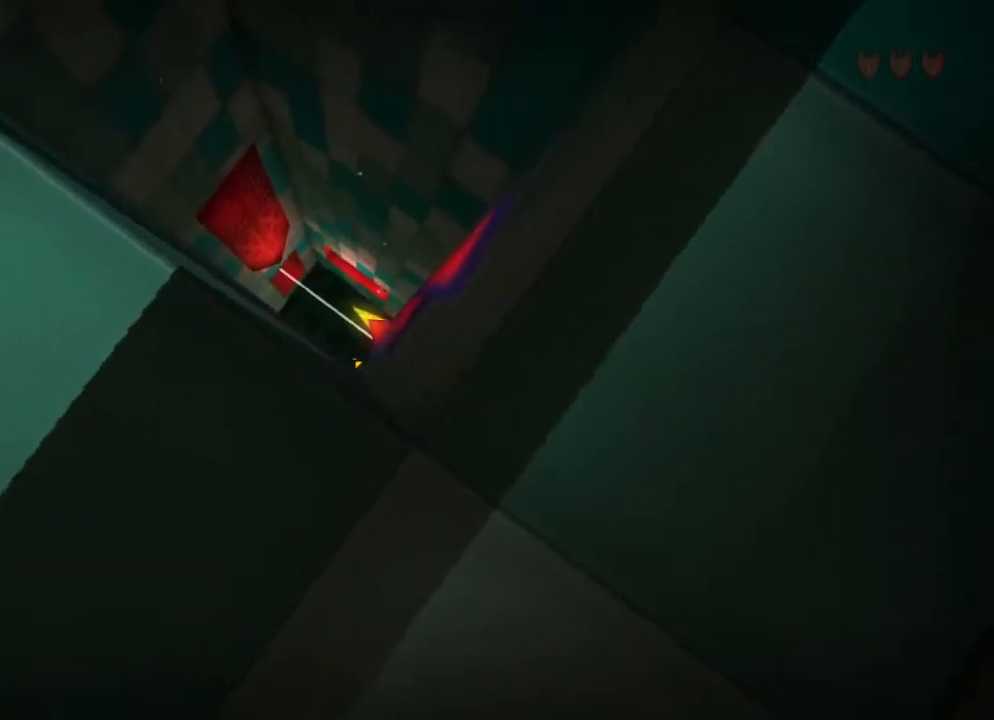
{"keys": ["ctrl"], "mouse": [], "events": [[67, "w", "down"], [200, "a", "up"], [200, "w", "up"]]}